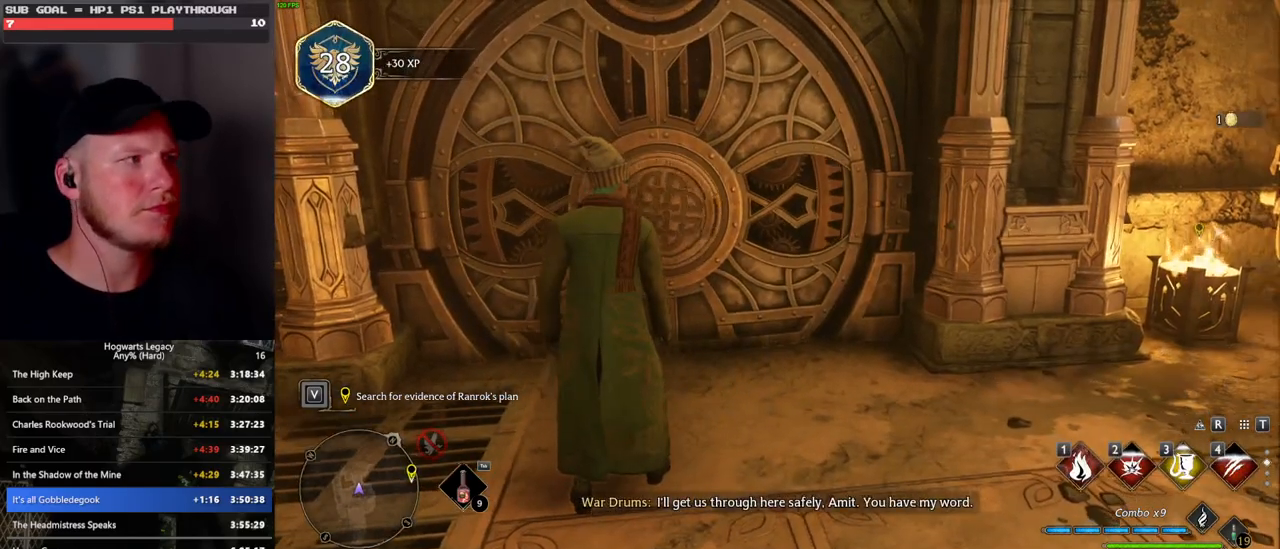
Gameplay with keyboard and mouse; each line is a JSON object with the keys and mouse buttons held at the frame after it. "events" lists presses ("down") and releases ("up") of ".", "/", "0", "1", "2", "3", "4", "5", "6", "7", "8", "9", "a", "alt_l", "alt_r", "b", "backslash", "backspace", "c", "caps_lock", "comma", "ctrl_l", "ctrl_r", "d", "e", "equals", "escape", "f", "f1", "f10", "f11", "f12", "f2", "f3", "f4", "f5", "f6", "f7", "f8", "f9", "g", "h", "i", "j", "k", "l", "lbracket", "m", "minus", "n", "o", "p", "q", "quote", "r", "rbracket", "return", "s", "semicolon", "shift_l", "shift_r", "space", "super", "t", "tab", "tilde", "u", "v", "w", "x", "y", "z", "mouse_left", "mouse_wheel", "mouse_right", "mouse_mb4" and "mouse_mb5" between this image and that frame as [ms after this image, input, new state], when the widget could be followed in between. "mouse_left", "mouse_wheel", "mouse_right", "mouse_mb4", "mouse_mb5" = the "left", "wheel", "right", "mb4", "mb5" buttons of the "mouse" list. No other keys are recorded. "wheel" means that the mouse wheel is clicked or scrolled. Mouse movement is not recorded.
{"keys": [], "mouse": [], "events": []}
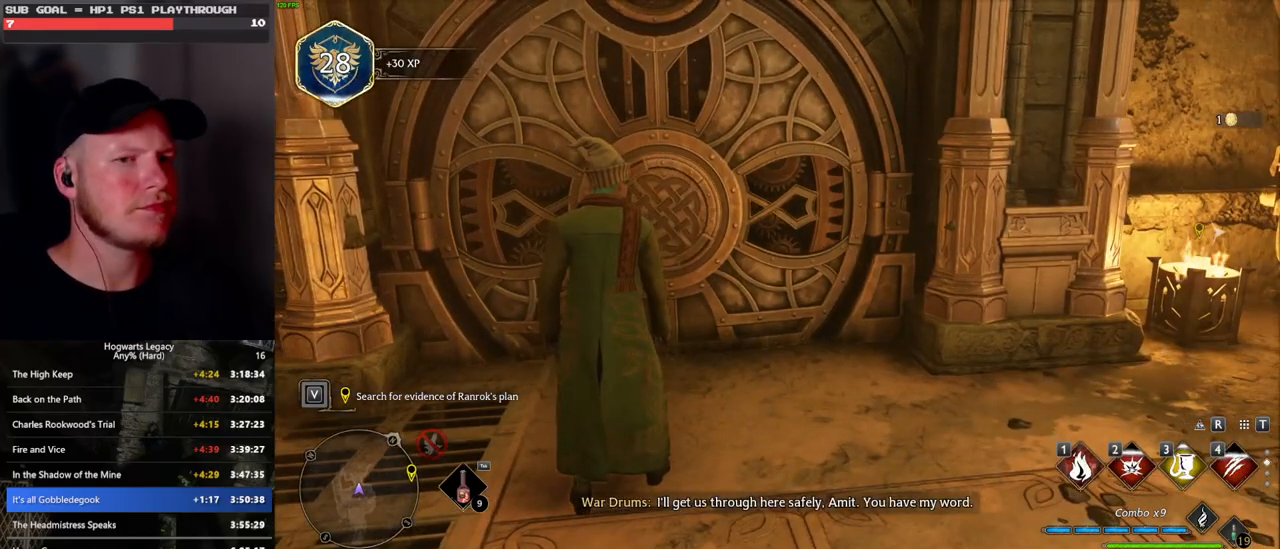
{"keys": [], "mouse": [], "events": []}
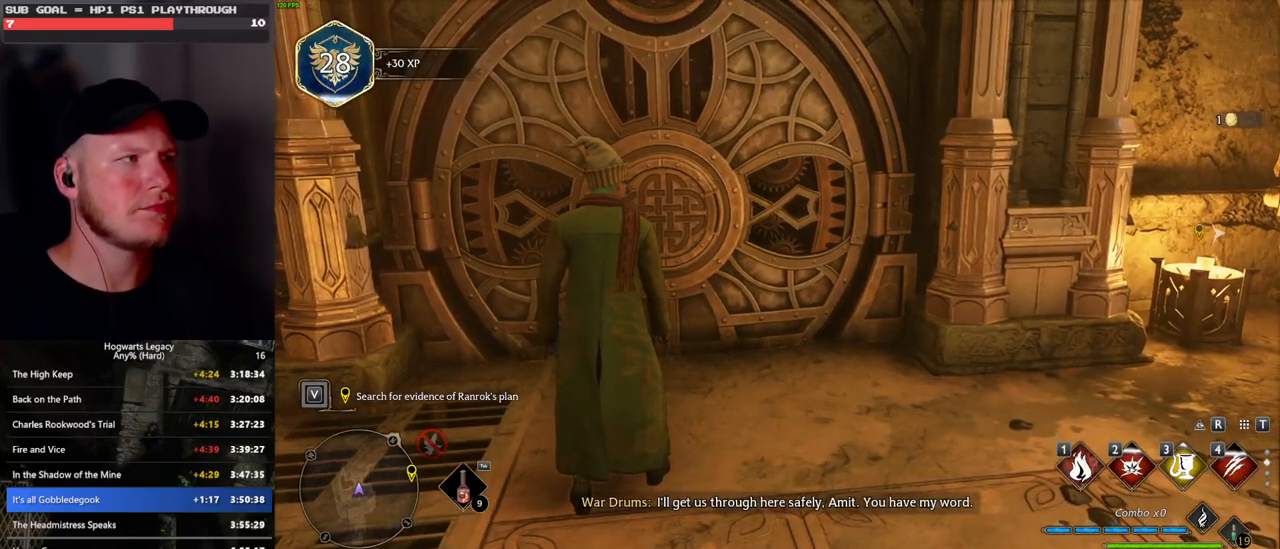
{"keys": [], "mouse": [], "events": []}
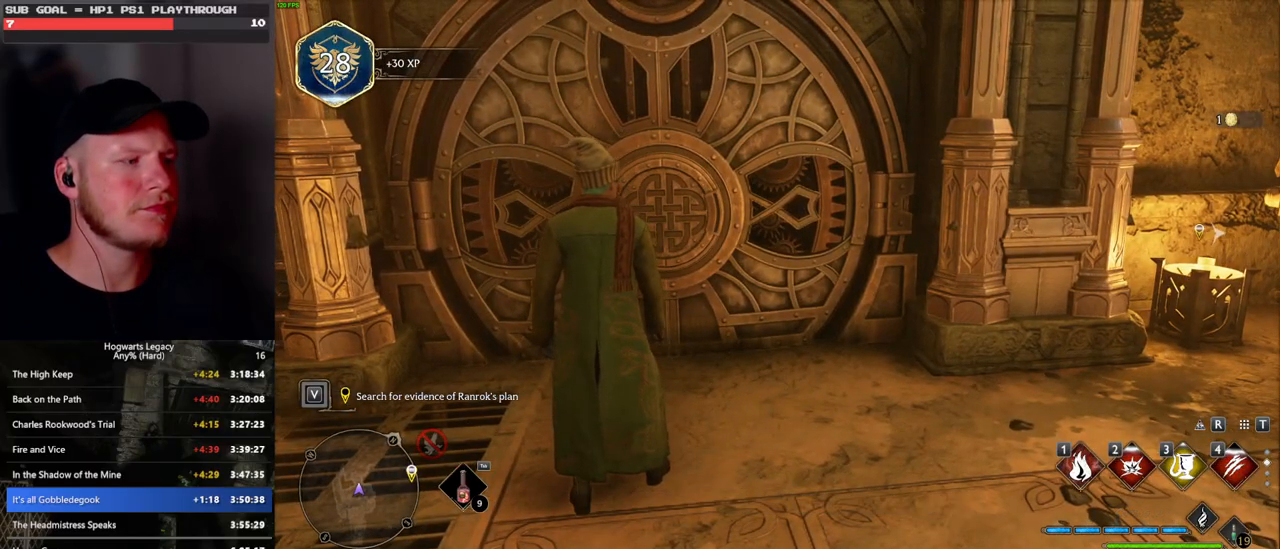
{"keys": ["w"], "mouse": [], "events": [[483, "w", "down"]]}
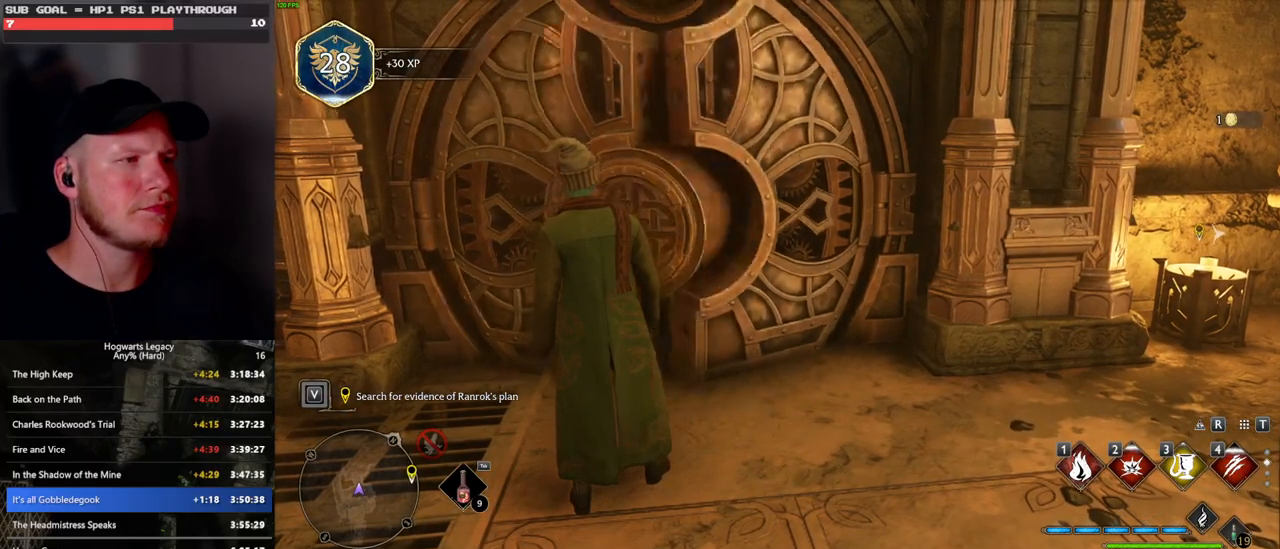
{"keys": ["space", "w"], "mouse": [], "events": [[150, "space", "down"]]}
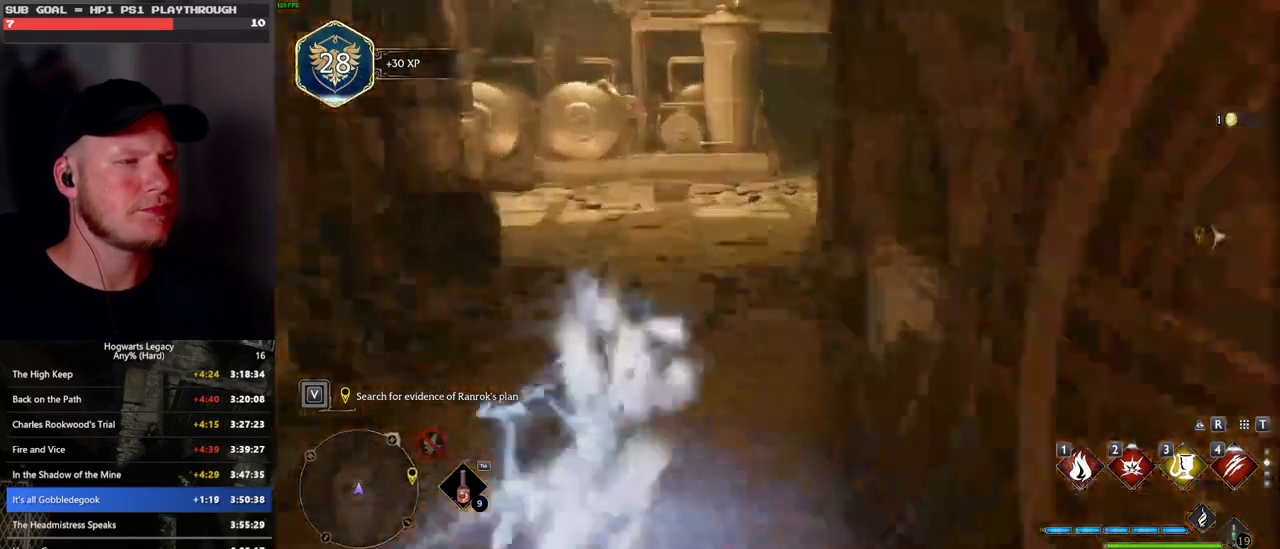
{"keys": ["space", "w"], "mouse": [], "events": [[83, "mouse_left", "down"], [100, "space", "up"], [183, "mouse_left", "up"], [500, "space", "down"]]}
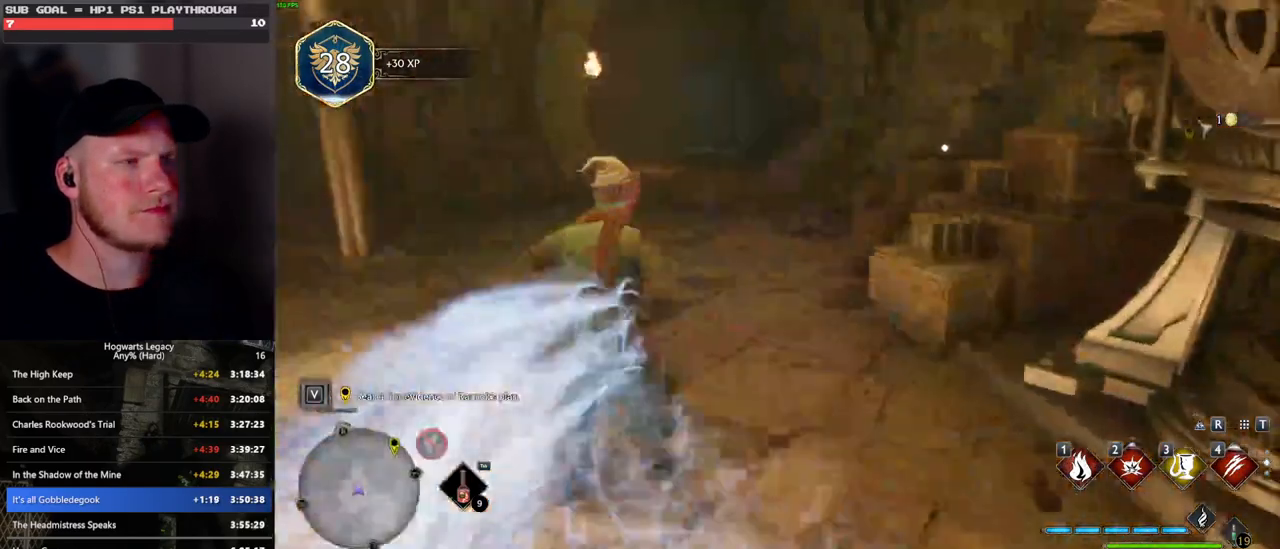
{"keys": ["space", "w"], "mouse": [], "events": []}
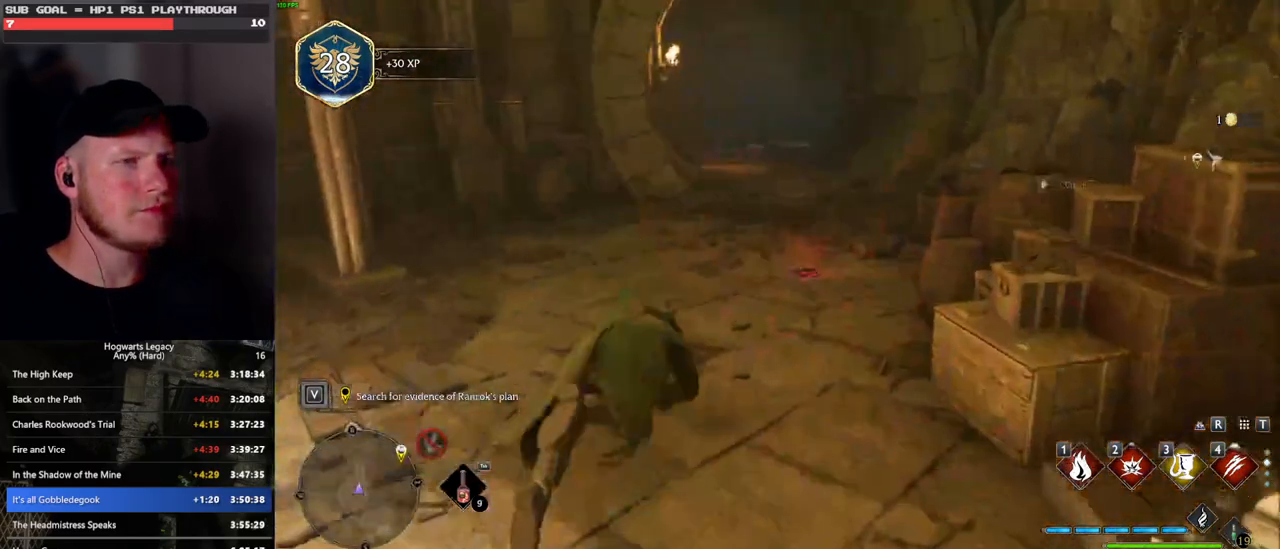
{"keys": ["w"], "mouse": [], "events": [[133, "space", "up"], [200, "mouse_left", "down"], [316, "mouse_left", "up"]]}
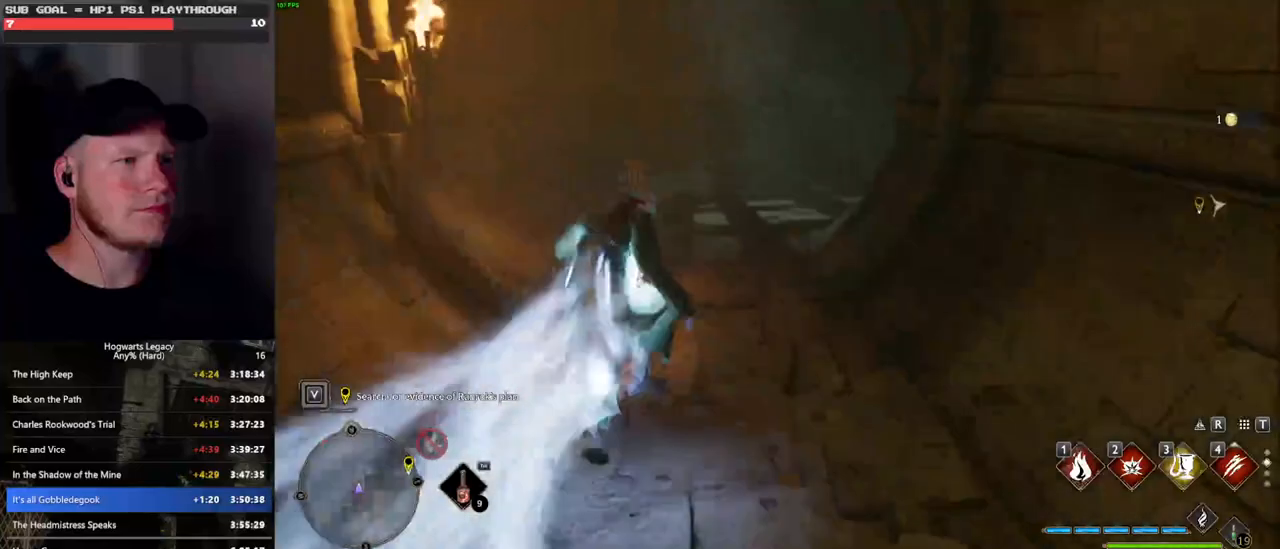
{"keys": ["space", "w"], "mouse": [], "events": [[133, "space", "down"]]}
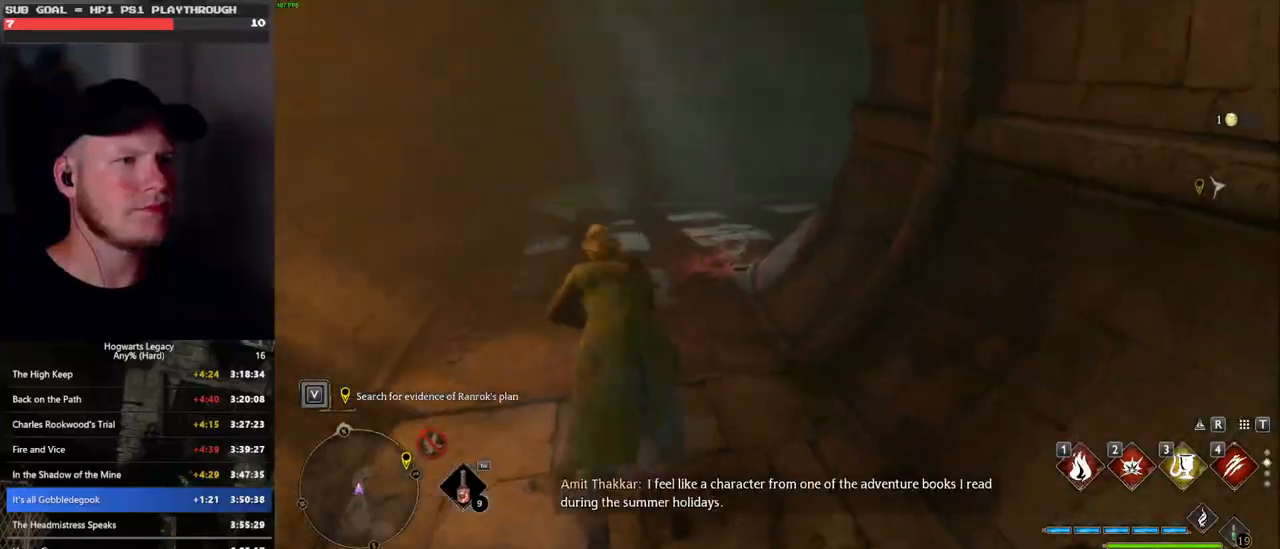
{"keys": ["w"], "mouse": [], "events": [[266, "space", "up"], [383, "mouse_left", "down"], [450, "mouse_left", "up"]]}
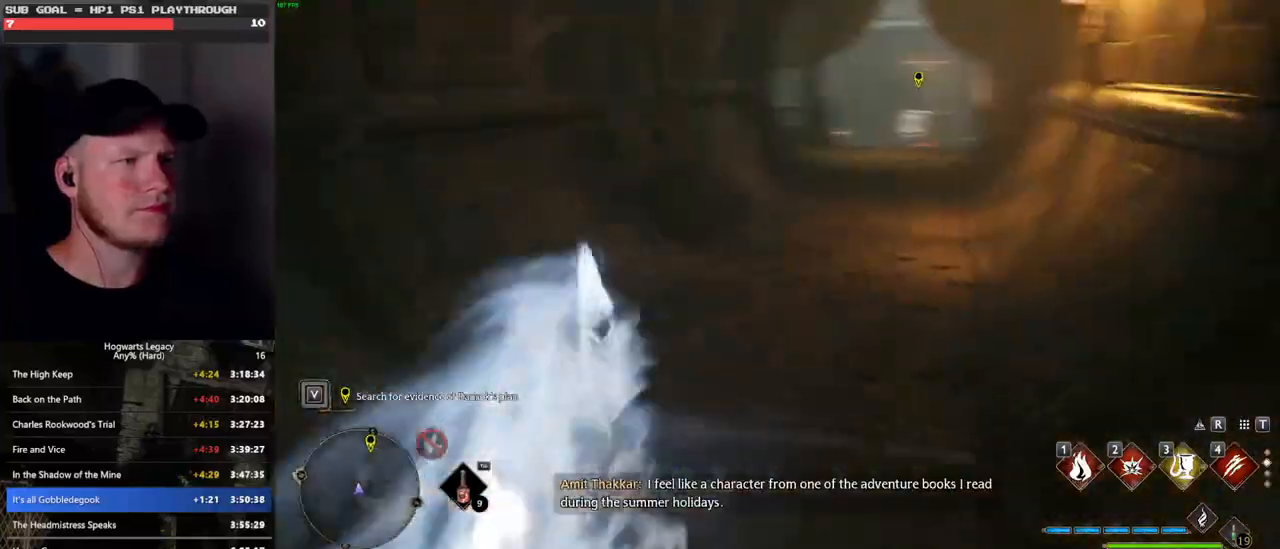
{"keys": ["space", "w"], "mouse": [], "events": [[266, "space", "down"]]}
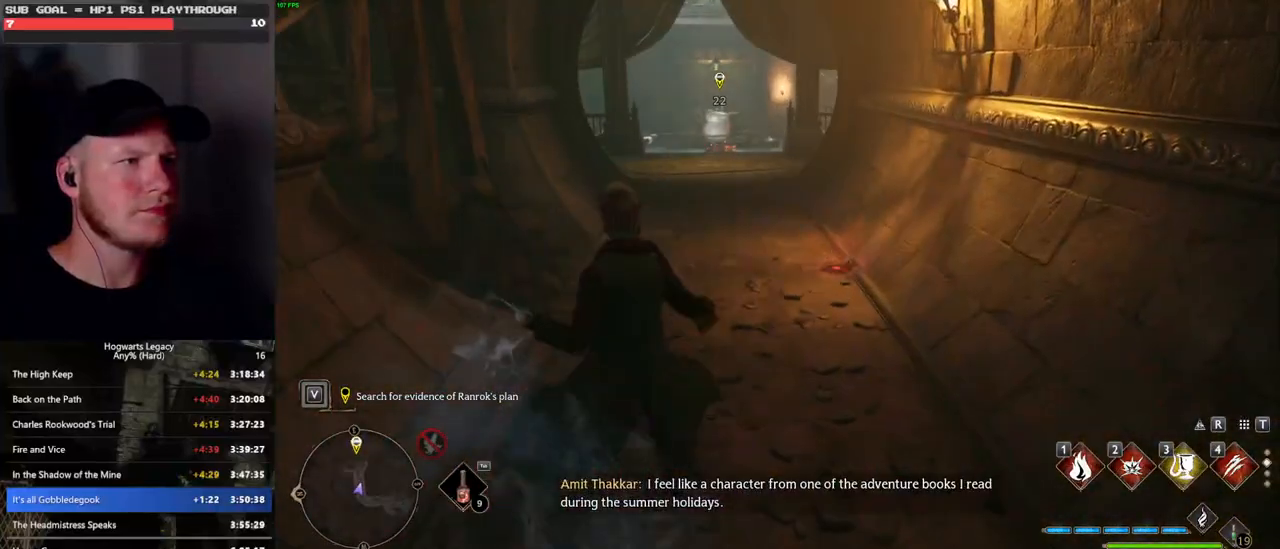
{"keys": ["w"], "mouse": [], "events": [[316, "space", "up"], [366, "mouse_left", "down"], [483, "mouse_left", "up"]]}
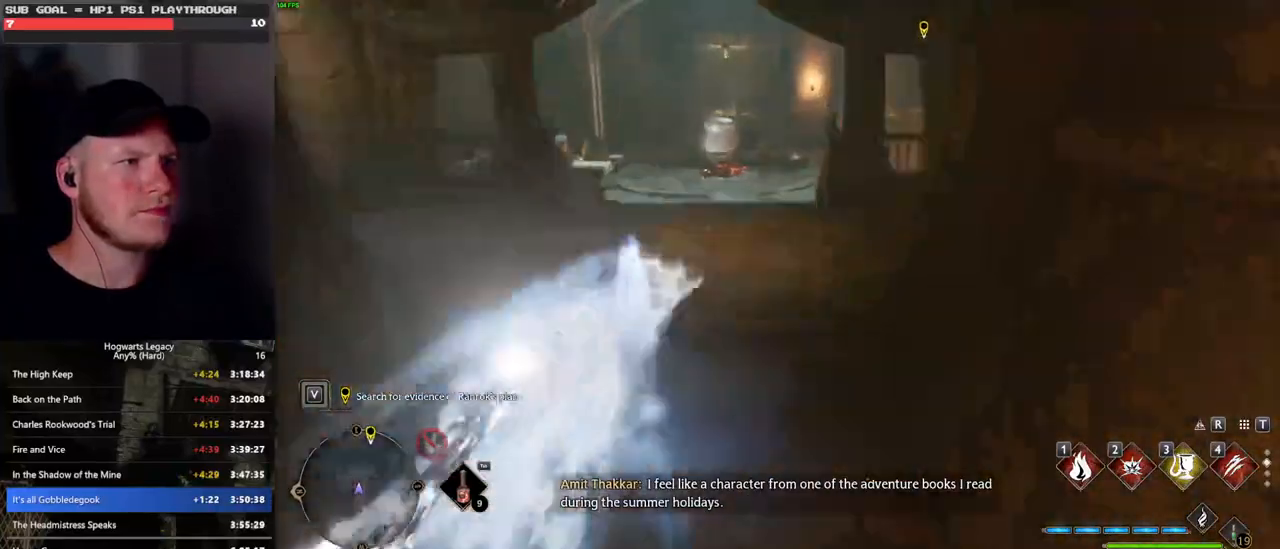
{"keys": ["space", "w"], "mouse": [], "events": [[333, "space", "down"]]}
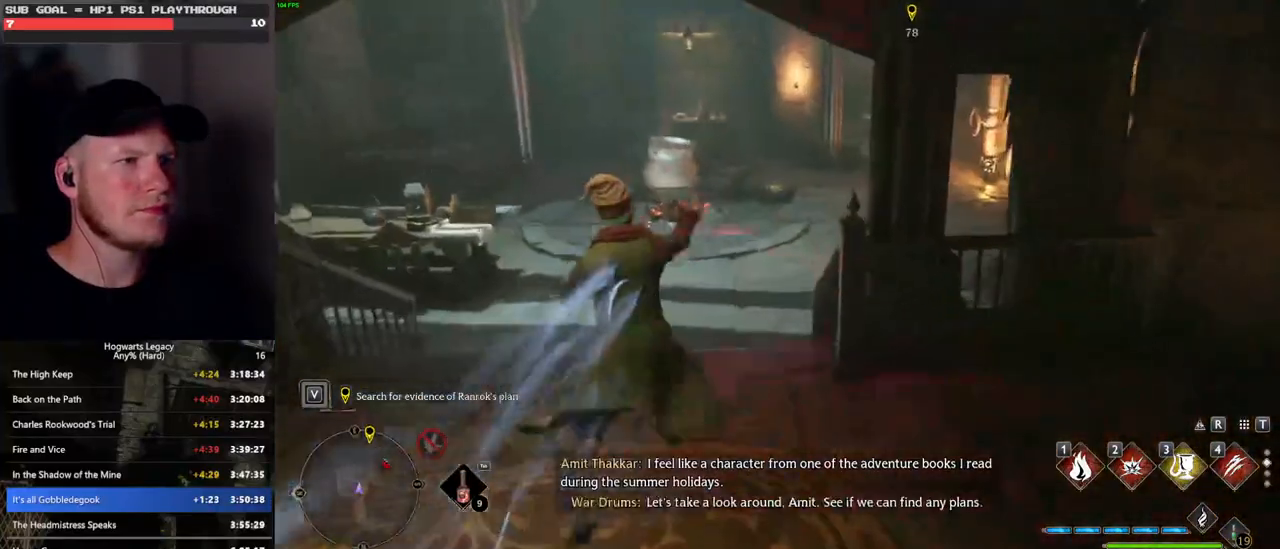
{"keys": ["space", "w"], "mouse": [], "events": []}
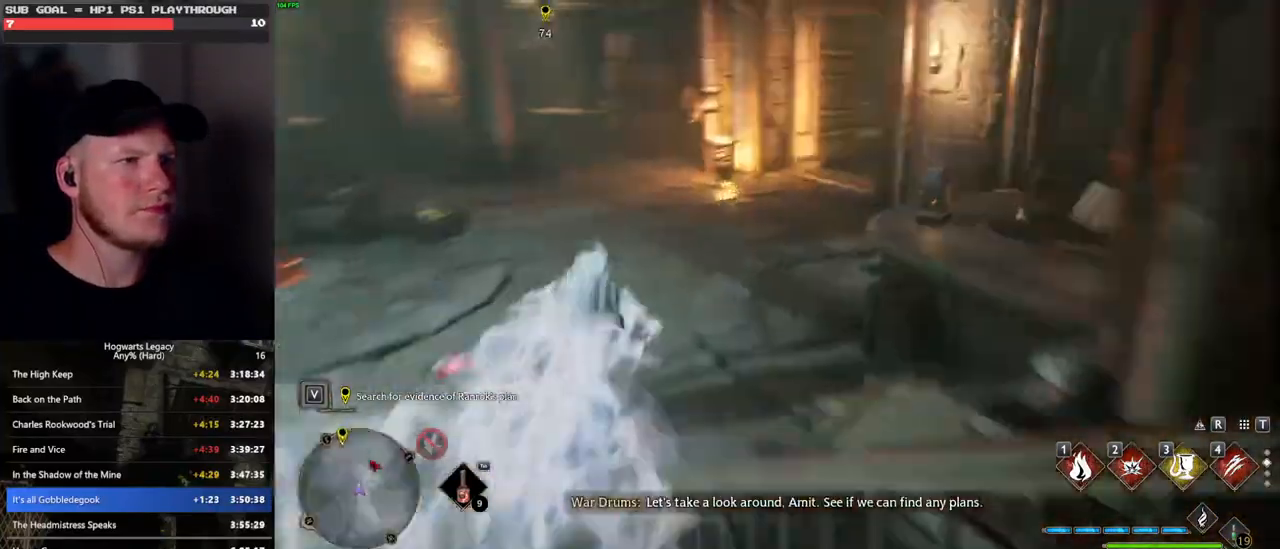
{"keys": ["w"], "mouse": [], "events": [[33, "space", "up"], [100, "mouse_left", "down"], [216, "mouse_left", "up"]]}
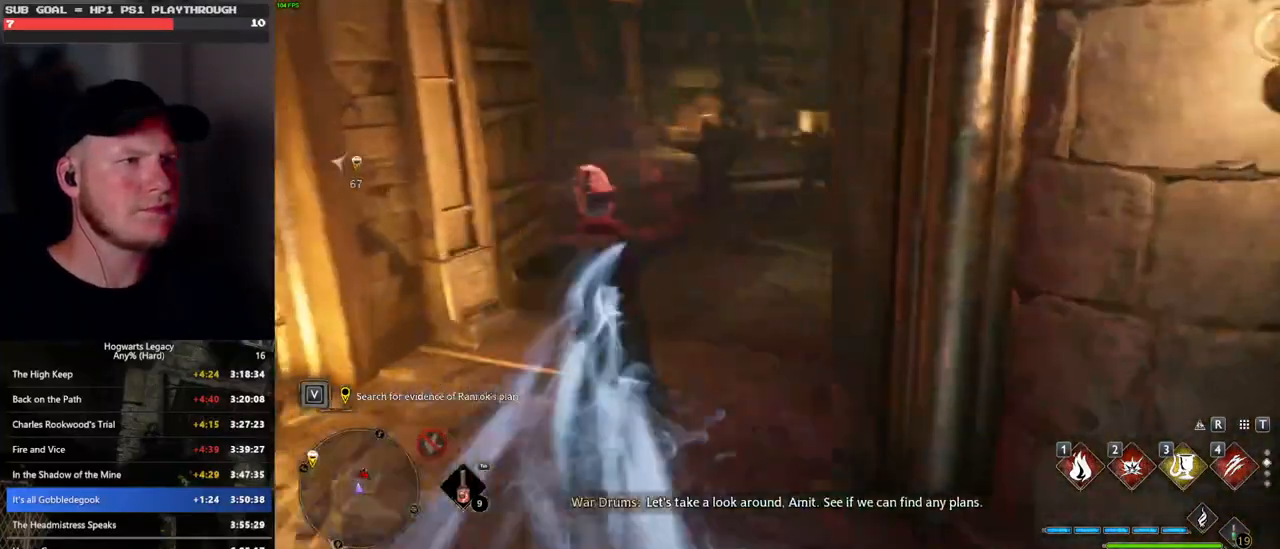
{"keys": ["space", "w"], "mouse": [], "events": [[83, "space", "down"]]}
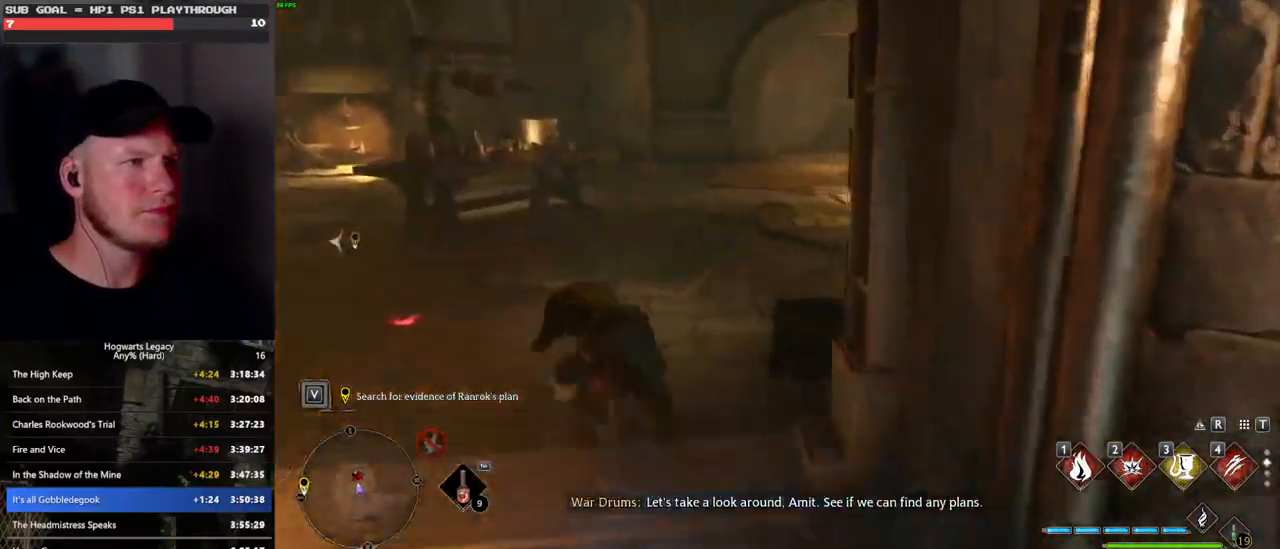
{"keys": ["w"], "mouse": [], "events": [[200, "space", "up"], [233, "mouse_left", "down"], [333, "mouse_left", "up"]]}
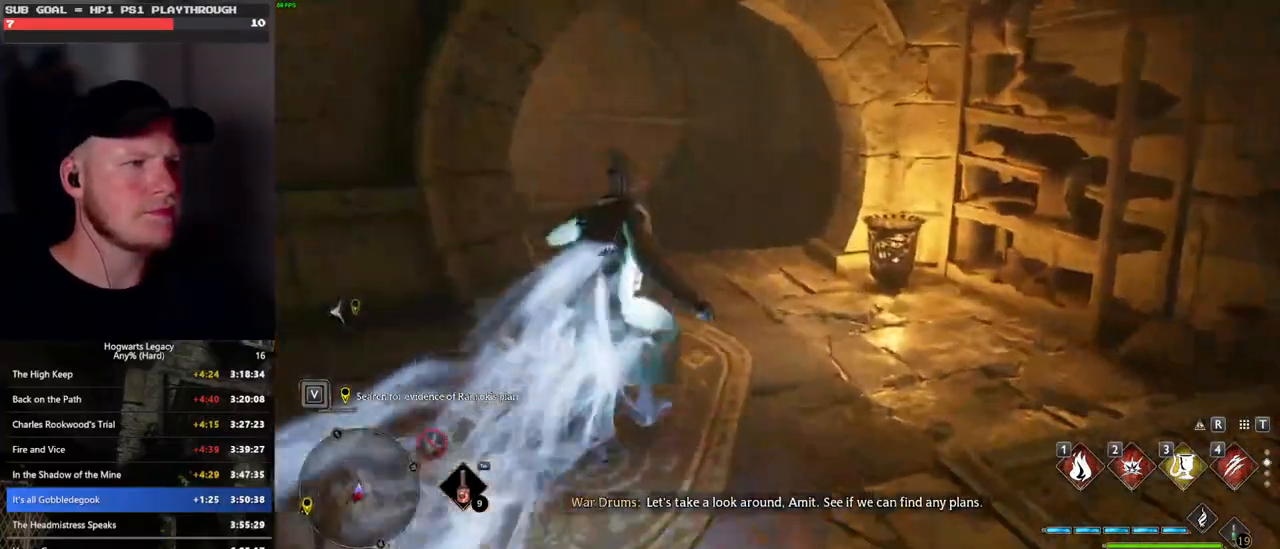
{"keys": ["space", "w"], "mouse": [], "events": [[183, "space", "down"]]}
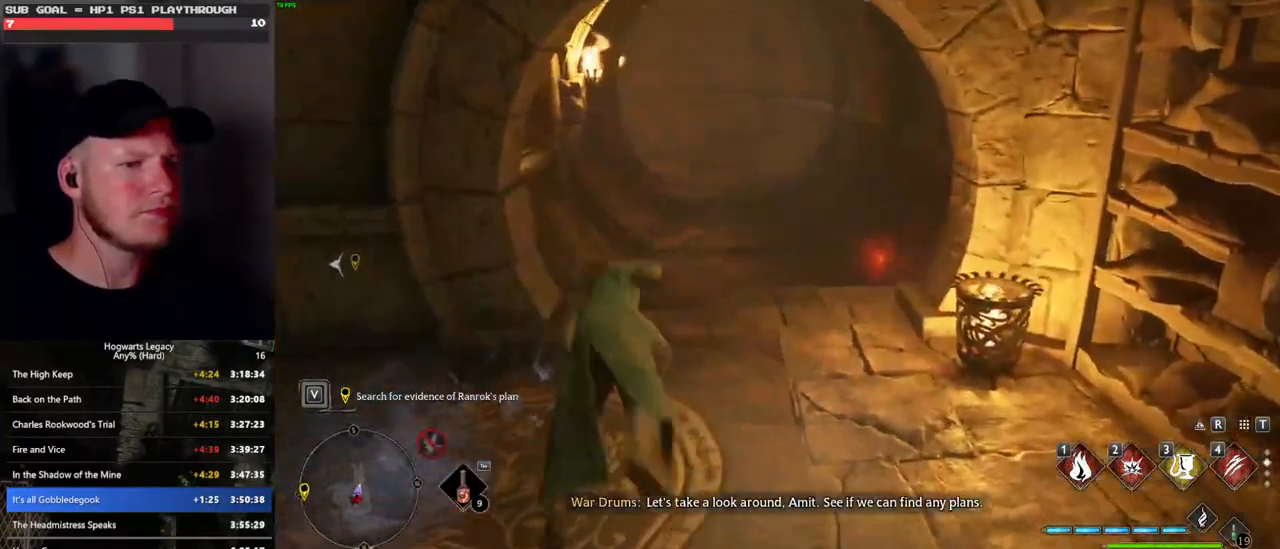
{"keys": ["w"], "mouse": [], "events": [[250, "space", "up"], [316, "mouse_left", "down"], [416, "mouse_left", "up"]]}
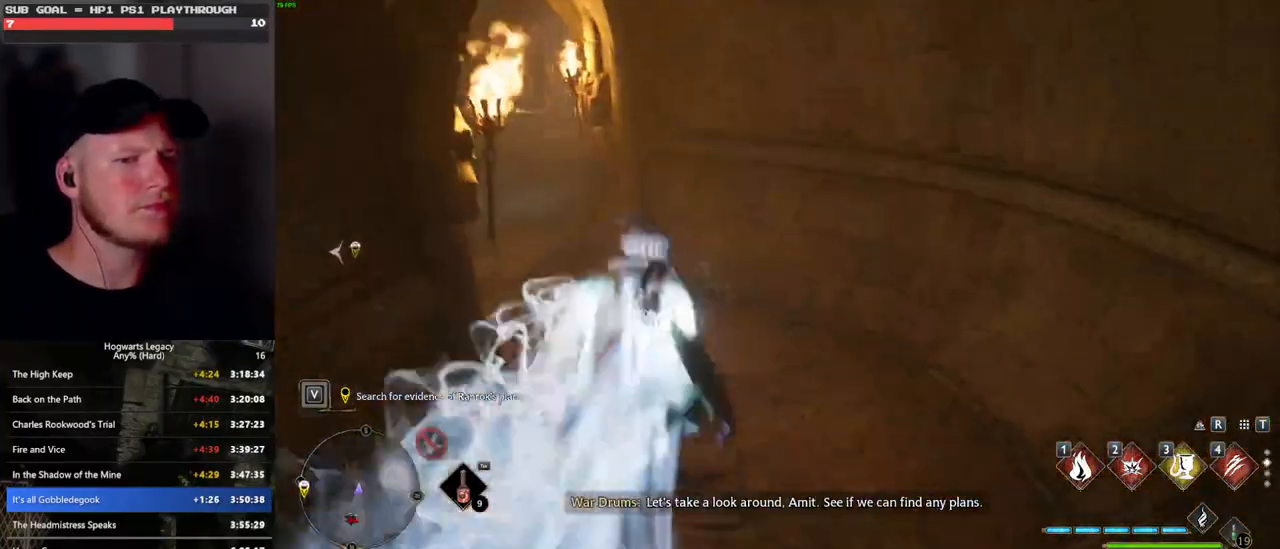
{"keys": ["space", "w"], "mouse": [], "events": [[200, "space", "down"]]}
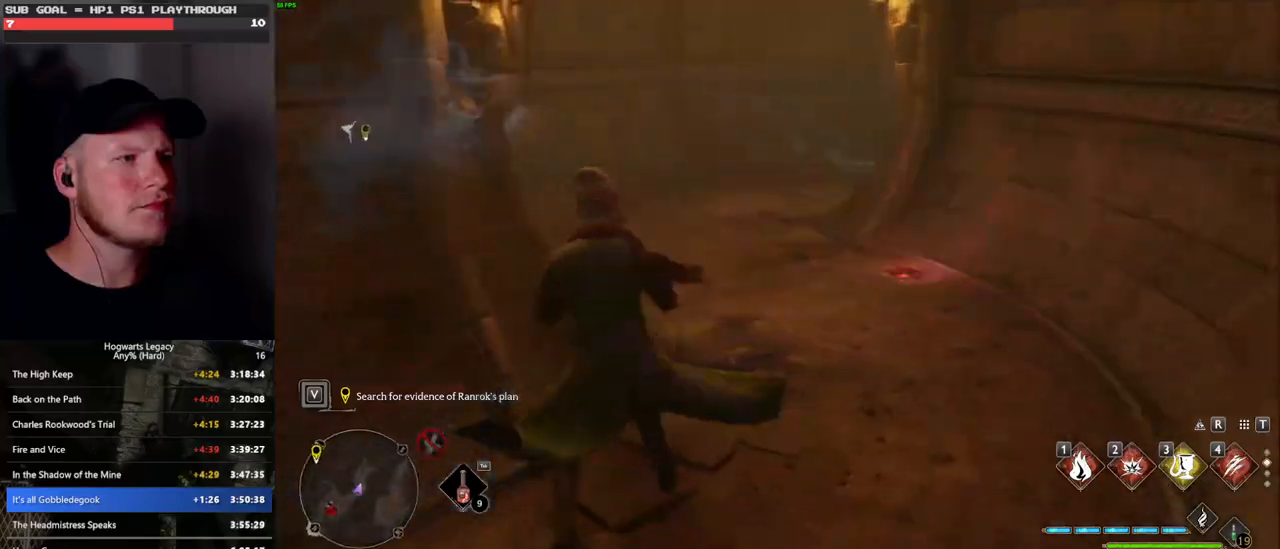
{"keys": ["w"], "mouse": [], "events": [[333, "space", "up"], [400, "mouse_left", "down"], [500, "mouse_left", "up"]]}
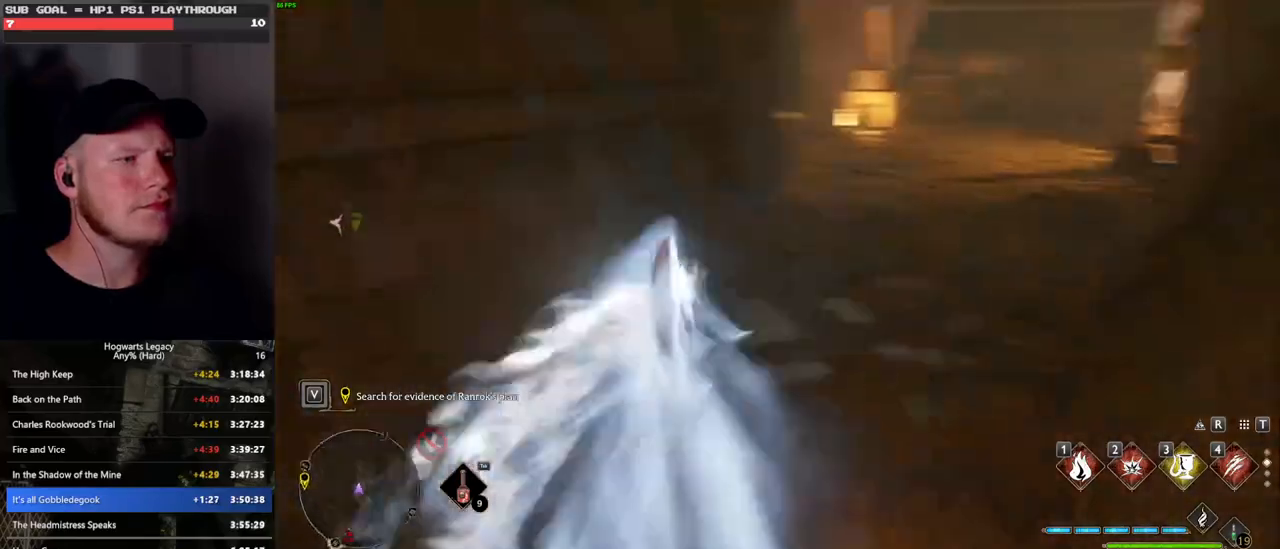
{"keys": ["space", "w"], "mouse": [], "events": [[366, "space", "down"]]}
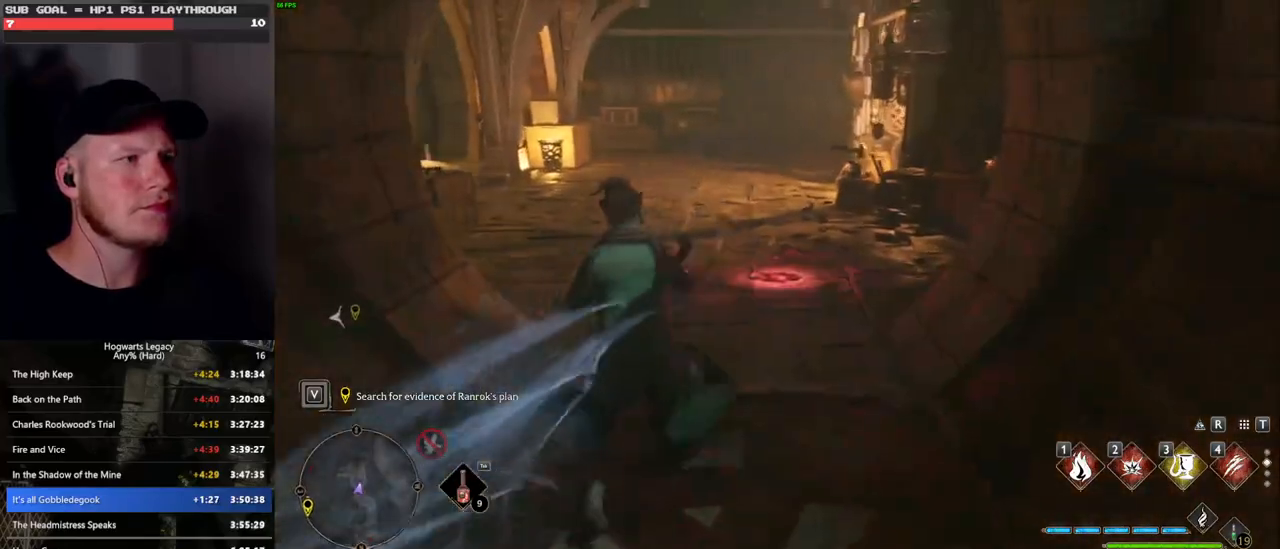
{"keys": ["w"], "mouse": [], "events": [[450, "space", "up"]]}
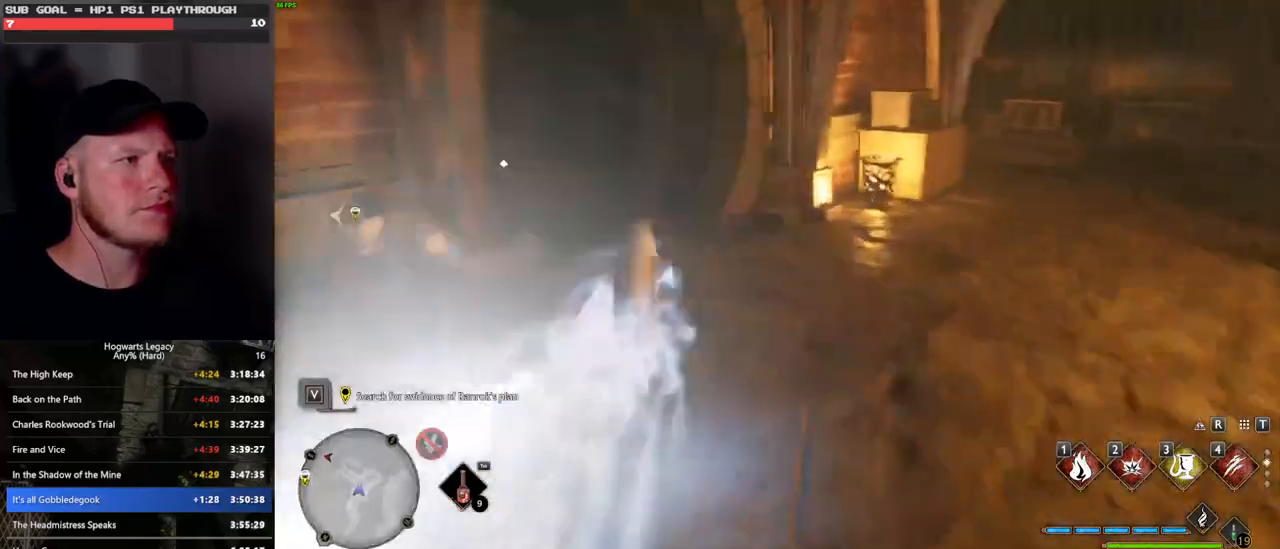
{"keys": ["space", "w"], "mouse": [], "events": [[16, "mouse_left", "down"], [116, "mouse_left", "up"], [466, "space", "down"]]}
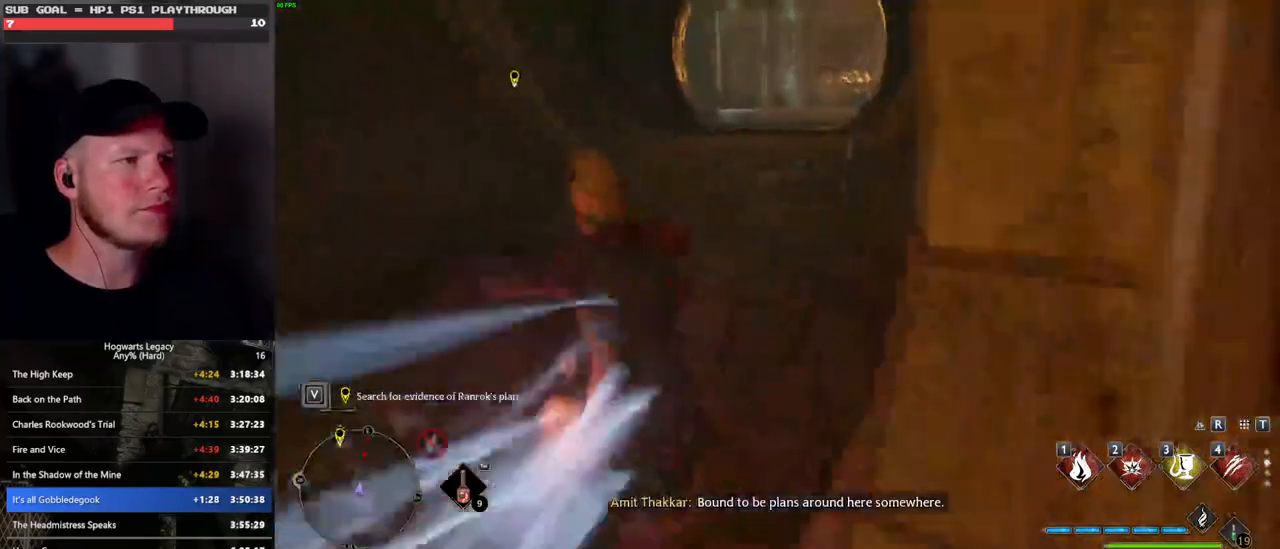
{"keys": ["space", "w"], "mouse": [], "events": []}
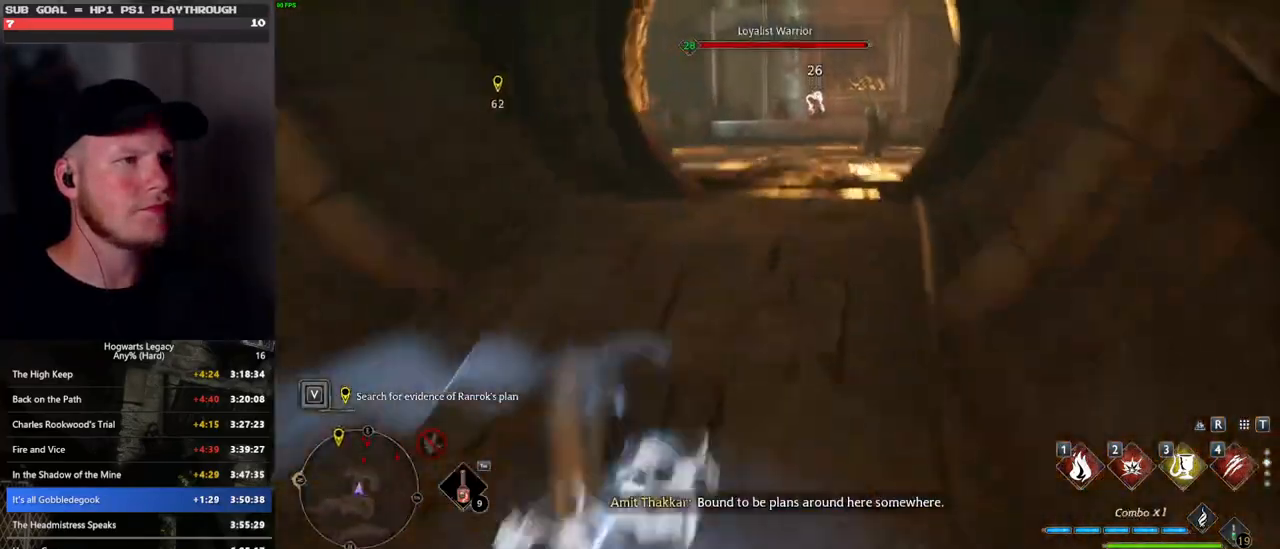
{"keys": ["w"], "mouse": [], "events": [[150, "space", "up"], [200, "mouse_left", "down"], [300, "mouse_left", "up"]]}
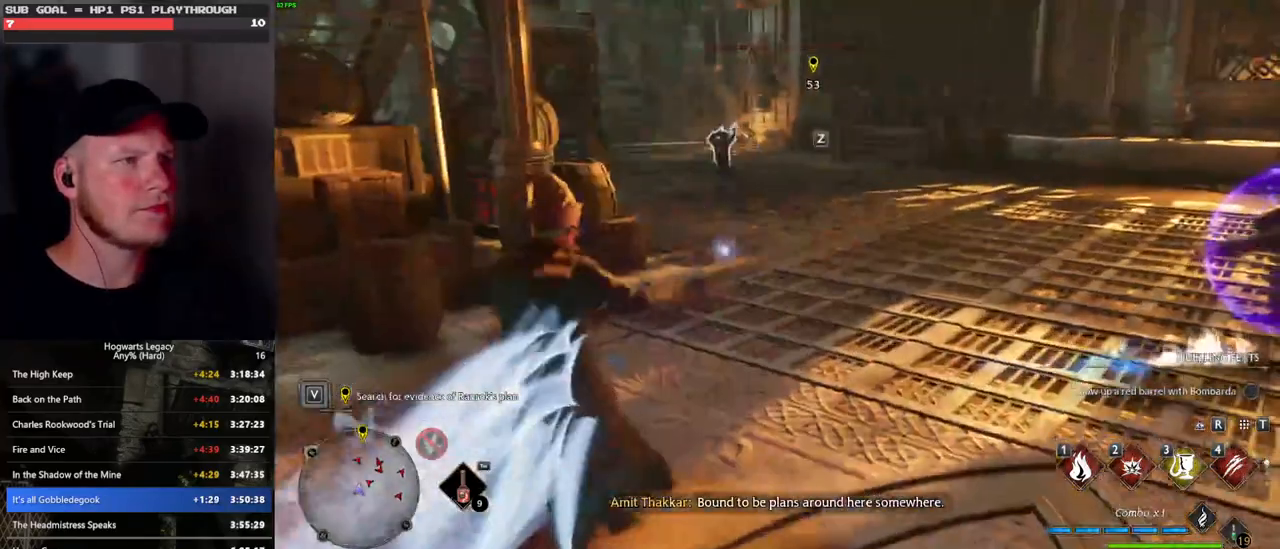
{"keys": ["space", "w"], "mouse": [], "events": [[66, "space", "down"]]}
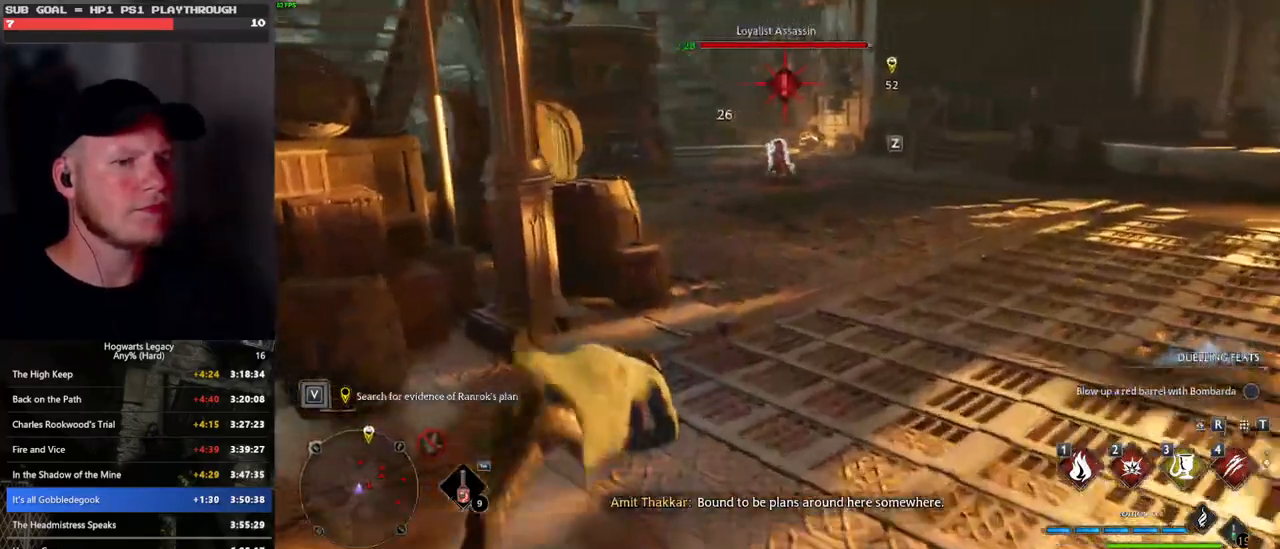
{"keys": ["w"], "mouse": [], "events": [[266, "space", "up"]]}